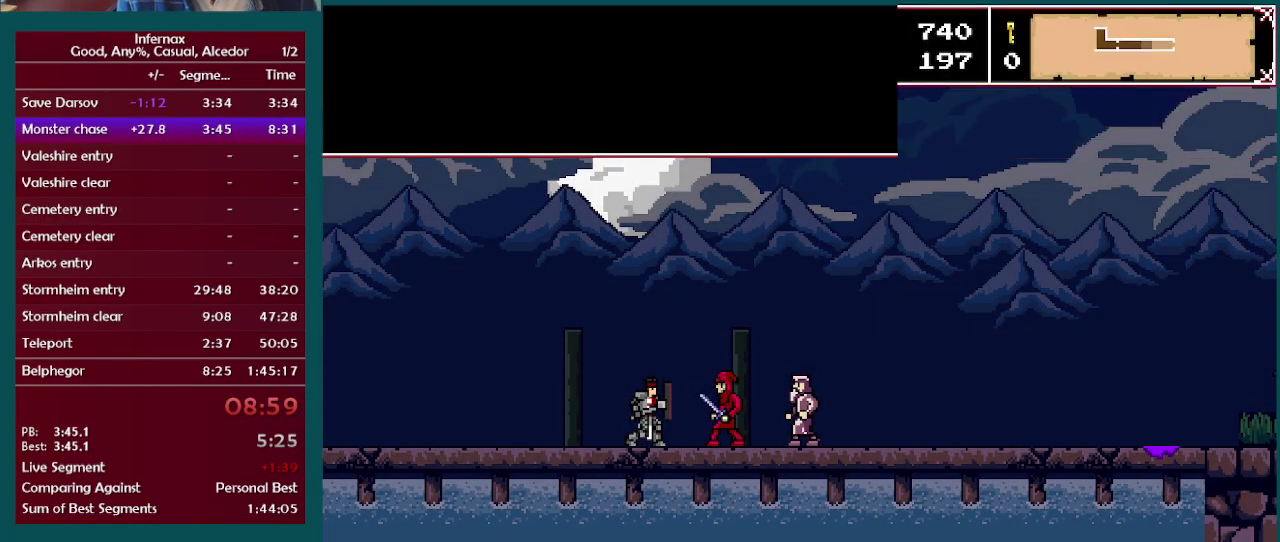
Gameplay with a controller (Xbox layout); each line is a JSON object with the inputs held at the frame after it. "events" lists button and stick changes between this image and that frame as [ms after this image, input, new state], when the widget could be followed in between. This overlay highlights the sticks when they move; stick clicks (L3 R3) are not distinguishable. Not read: A L3 R3.
{"buttons": [], "left_stick": "right", "right_stick": "center", "events": [[50, "X", "up"], [150, "X", "down"], [233, "X", "up"], [350, "X", "down"], [383, "left_stick", "right"], [450, "X", "up"]]}
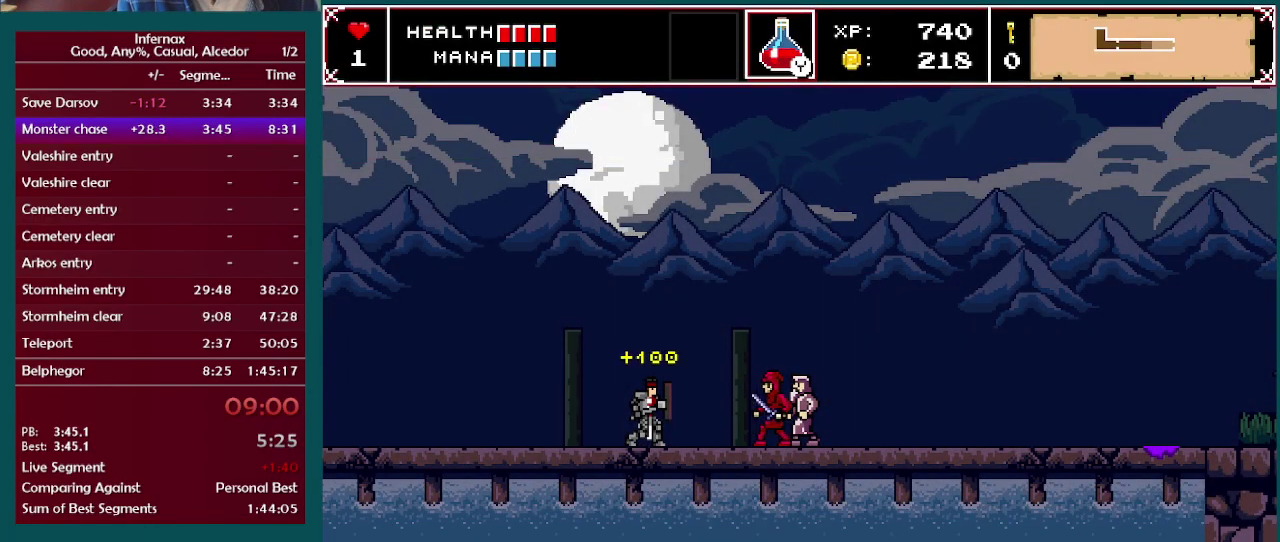
{"buttons": ["X"], "left_stick": "right", "right_stick": "center", "events": [[50, "X", "down"], [133, "X", "up"], [250, "X", "down"], [333, "X", "up"], [433, "X", "down"]]}
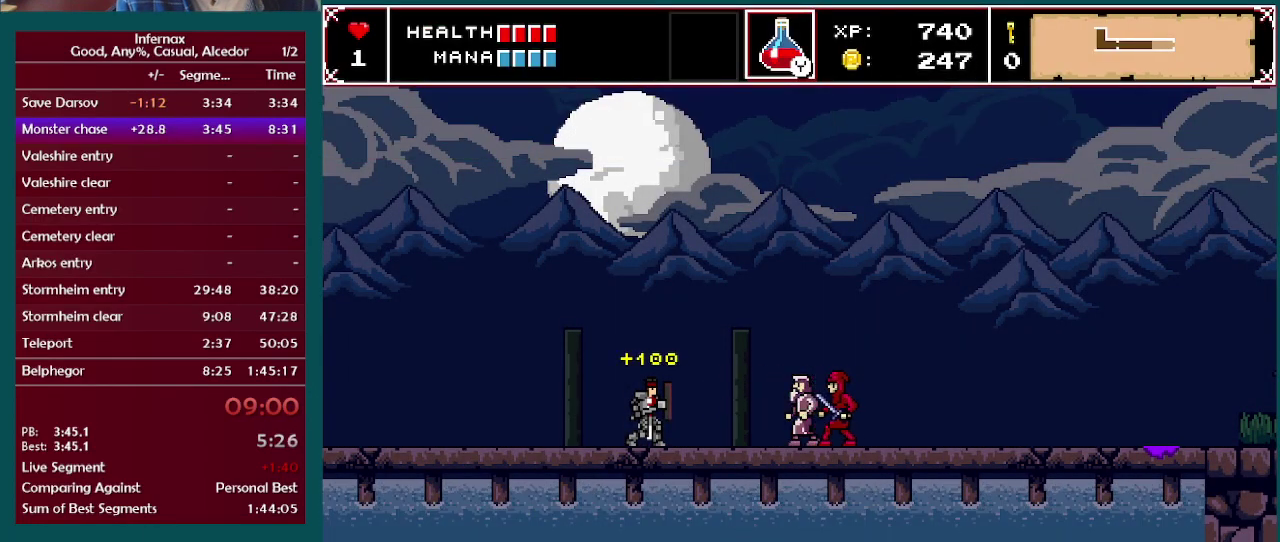
{"buttons": ["X"], "left_stick": "right", "right_stick": "center", "events": [[33, "X", "up"], [133, "X", "down"], [217, "X", "up"], [317, "X", "down"], [400, "X", "up"], [500, "X", "down"]]}
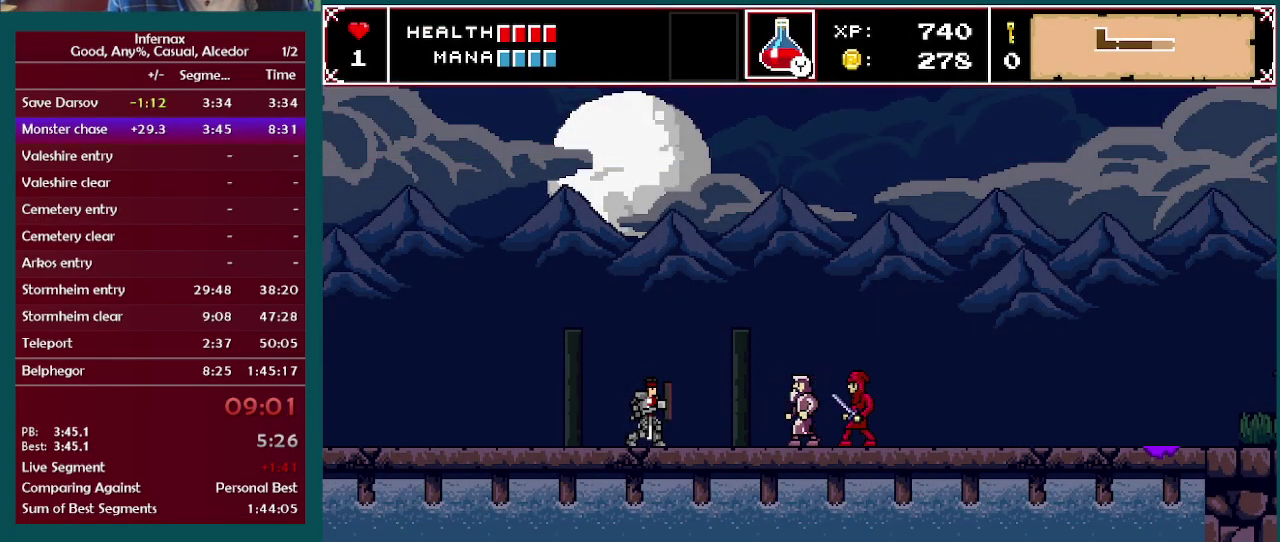
{"buttons": [], "left_stick": "right", "right_stick": "center", "events": [[100, "X", "up"], [217, "X", "down"], [300, "X", "up"], [400, "X", "down"], [483, "X", "up"]]}
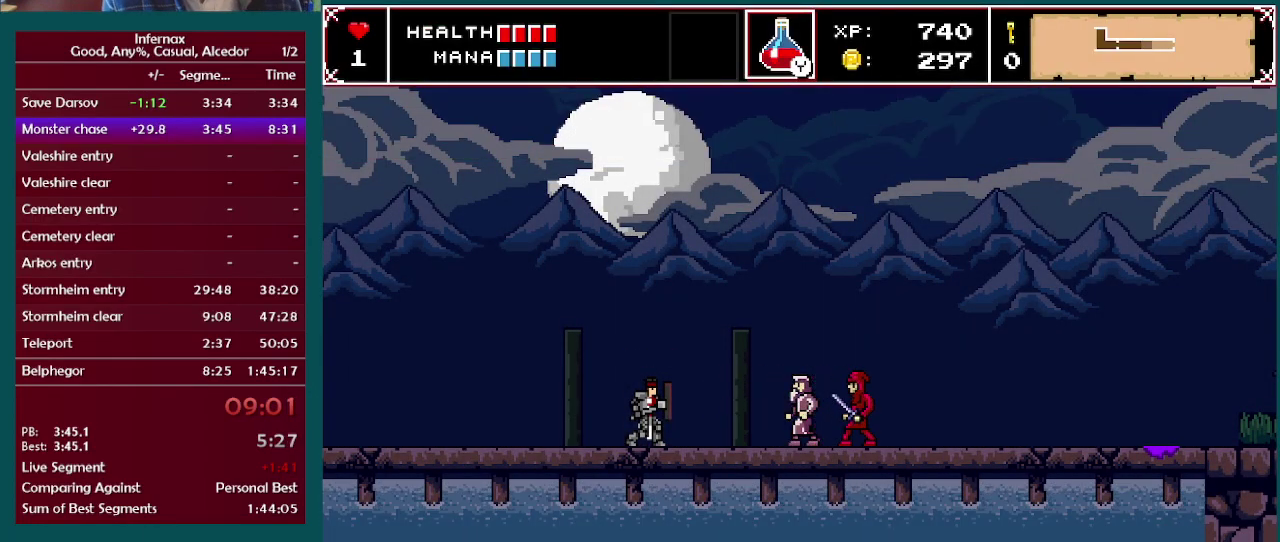
{"buttons": ["X"], "left_stick": "right", "right_stick": "center", "events": [[100, "X", "down"], [200, "X", "up"], [300, "X", "down"], [350, "X", "up"], [450, "X", "down"]]}
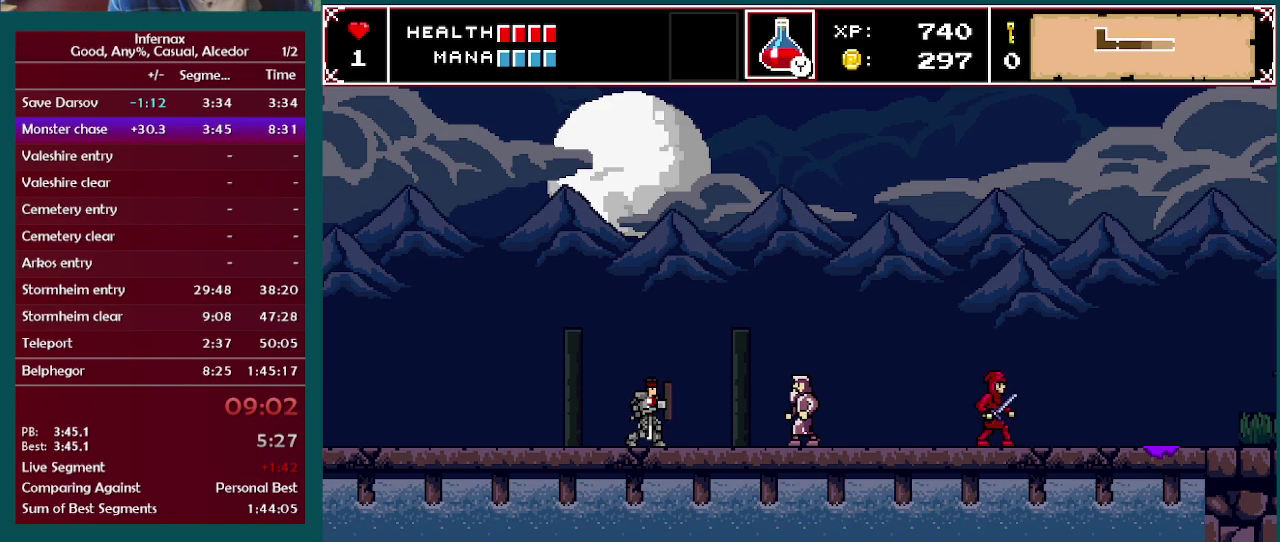
{"buttons": [], "left_stick": "right", "right_stick": "center", "events": [[67, "X", "up"], [167, "X", "down"], [217, "X", "up"], [333, "X", "down"], [433, "X", "up"]]}
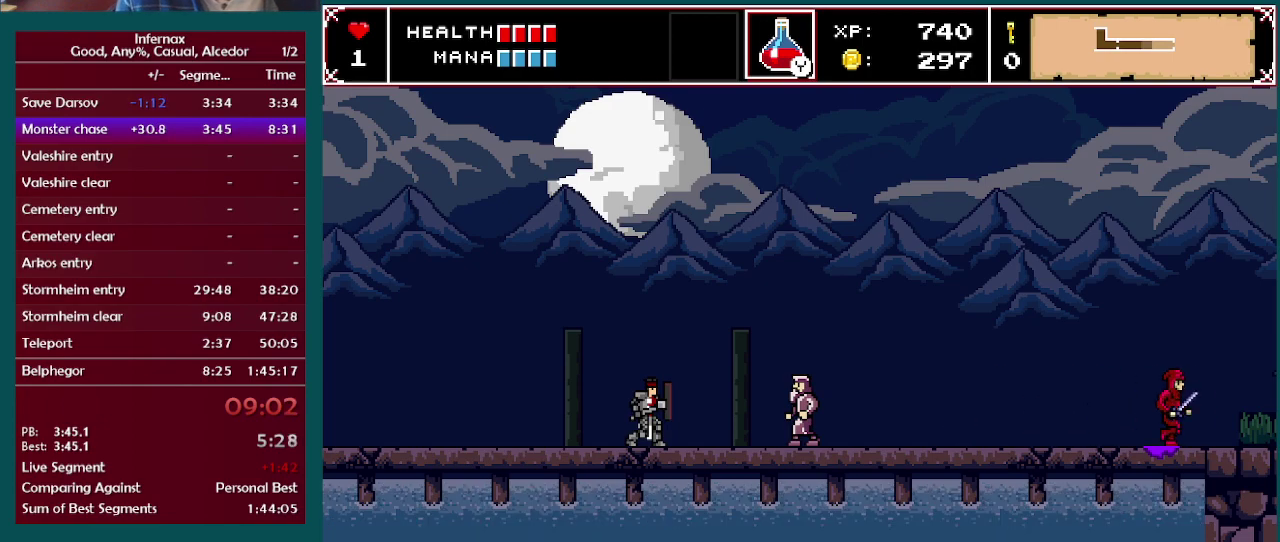
{"buttons": ["X"], "left_stick": "right", "right_stick": "center", "events": [[33, "X", "down"], [117, "X", "up"], [217, "X", "down"], [333, "X", "up"], [433, "X", "down"]]}
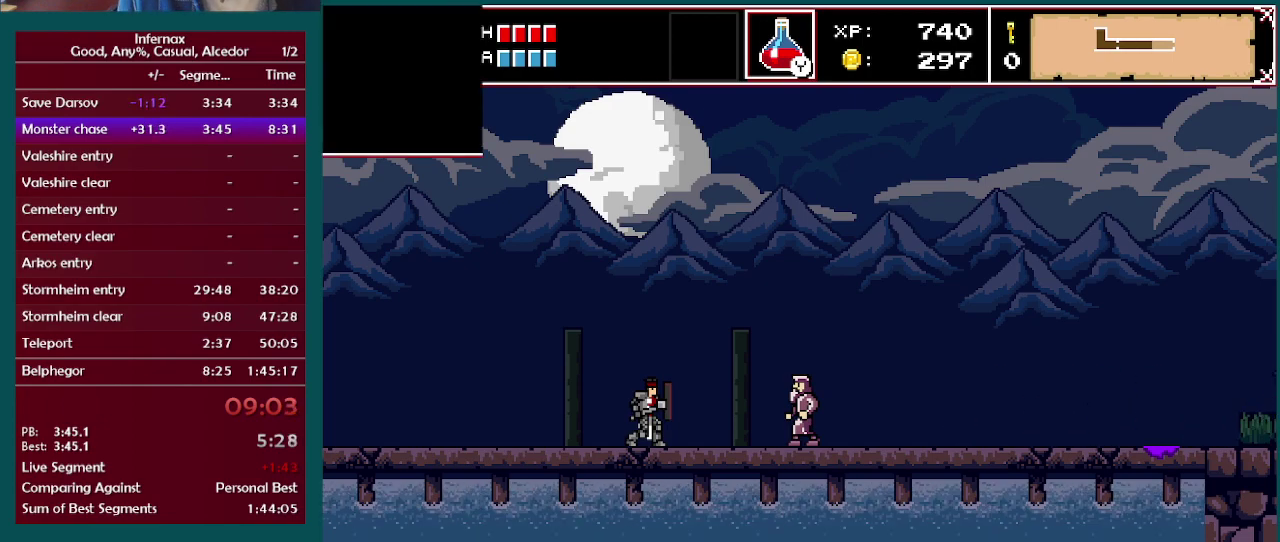
{"buttons": ["X"], "left_stick": "right", "right_stick": "center", "events": [[33, "X", "up"], [100, "X", "down"], [217, "X", "up"], [300, "X", "down"], [417, "X", "up"], [500, "X", "down"]]}
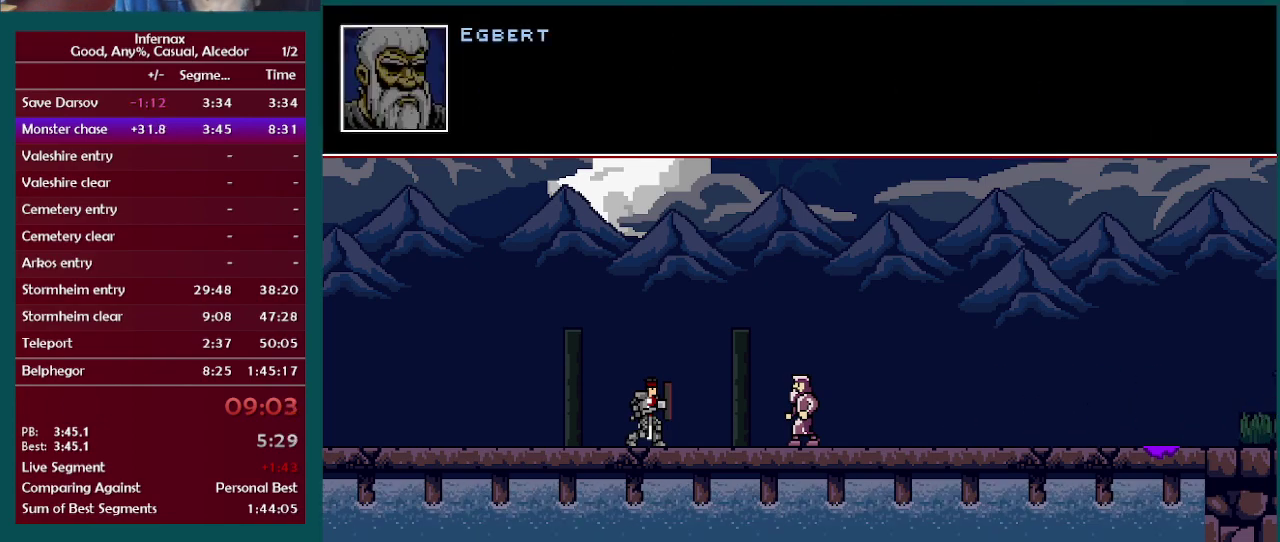
{"buttons": [], "left_stick": "right", "right_stick": "center", "events": [[83, "X", "up"], [183, "X", "down"], [267, "X", "up"], [383, "X", "down"], [433, "X", "up"]]}
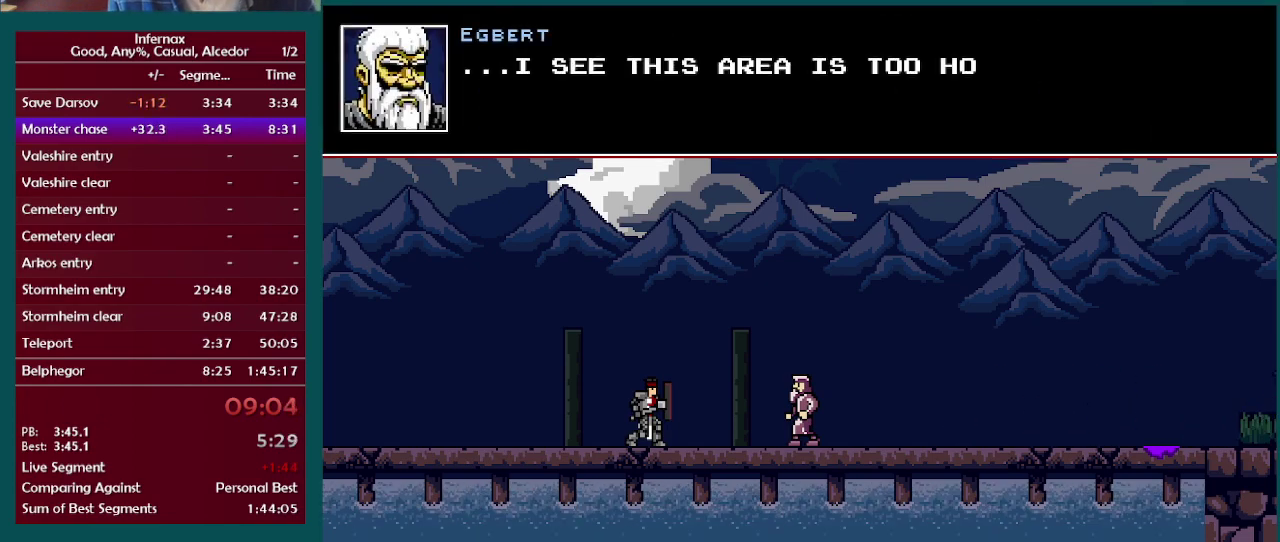
{"buttons": ["X"], "left_stick": "right", "right_stick": "center", "events": [[50, "X", "down"], [150, "X", "up"], [250, "X", "down"], [350, "X", "up"], [450, "X", "down"]]}
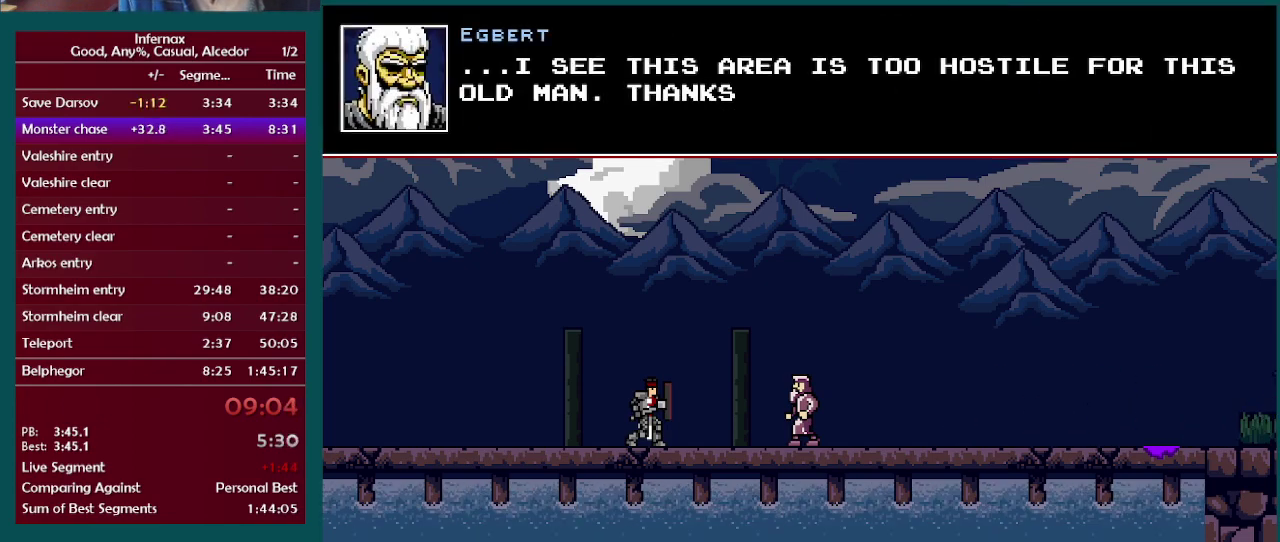
{"buttons": ["X"], "left_stick": "right", "right_stick": "center", "events": [[33, "X", "up"], [117, "X", "down"], [217, "X", "up"], [317, "X", "down"], [400, "X", "up"], [500, "X", "down"]]}
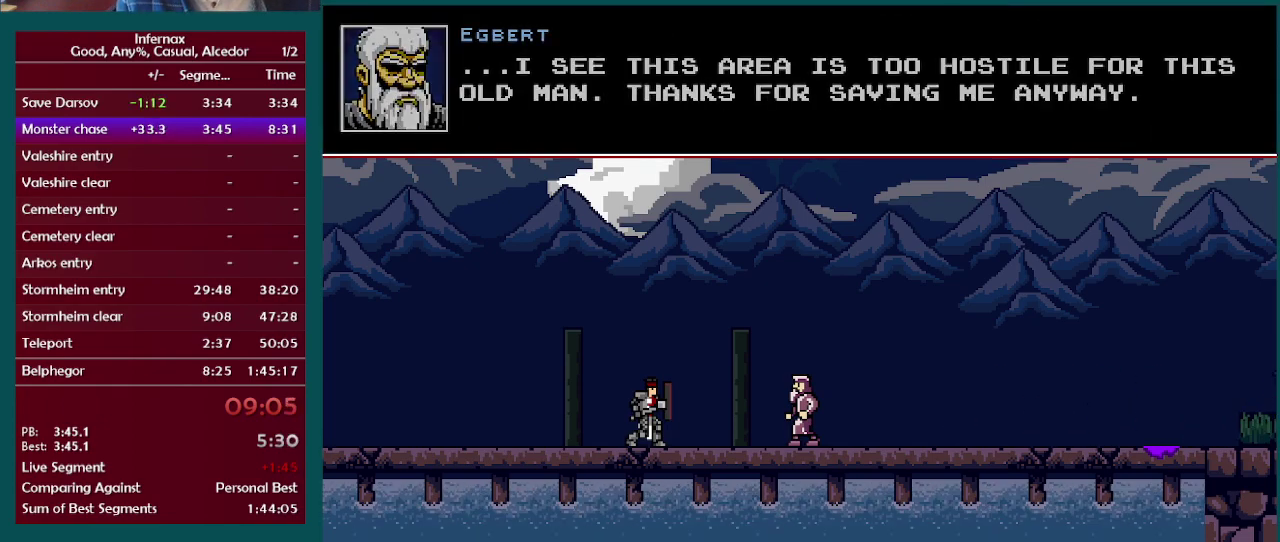
{"buttons": [], "left_stick": "right", "right_stick": "center", "events": [[100, "X", "up"], [200, "X", "down"], [267, "X", "up"], [417, "X", "down"], [483, "X", "up"]]}
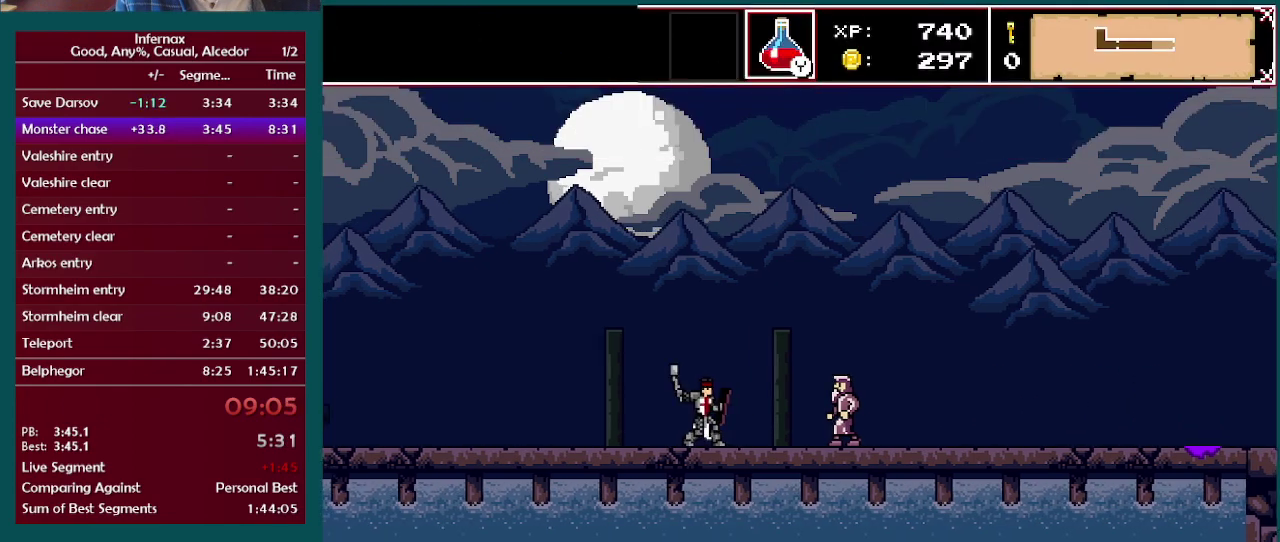
{"buttons": [], "left_stick": "right", "right_stick": "center", "events": []}
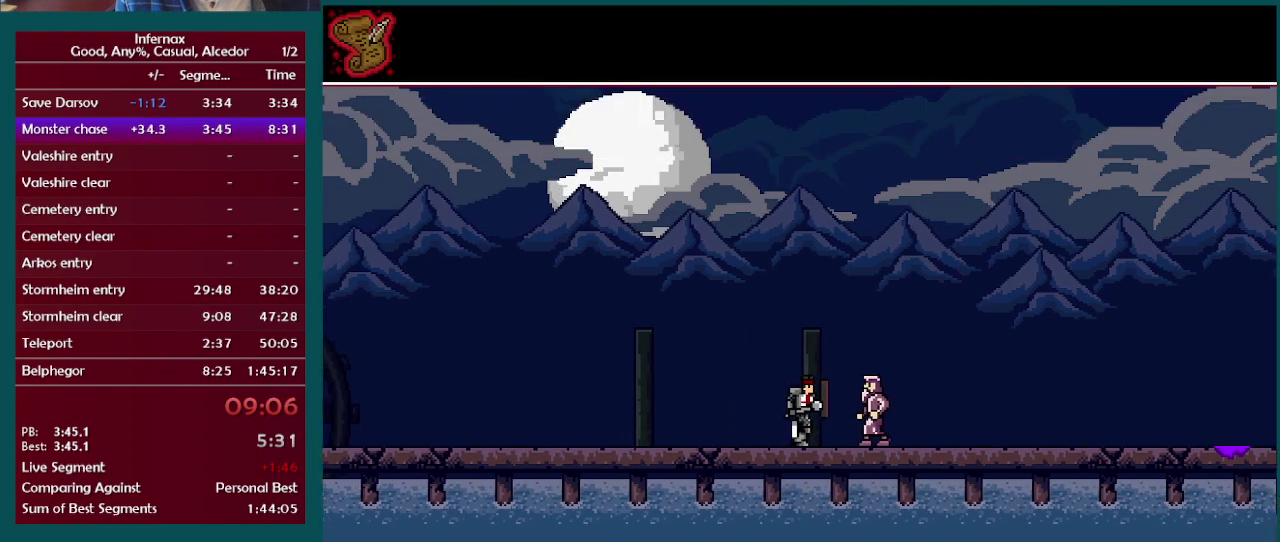
{"buttons": [], "left_stick": "right", "right_stick": "center", "events": []}
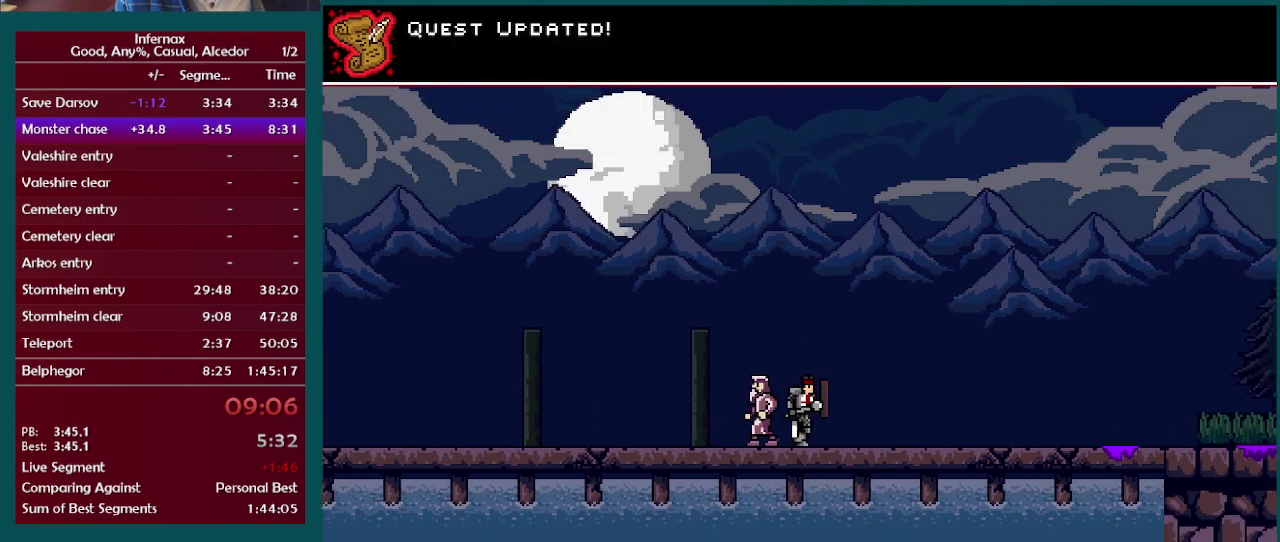
{"buttons": [], "left_stick": "right", "right_stick": "center", "events": []}
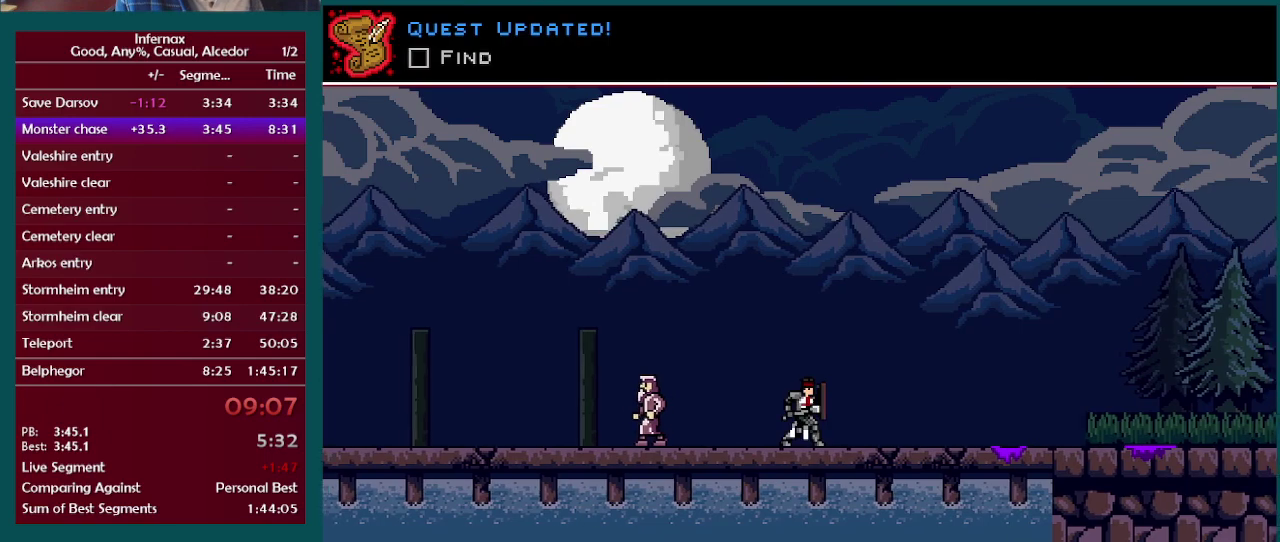
{"buttons": [], "left_stick": "right", "right_stick": "center", "events": []}
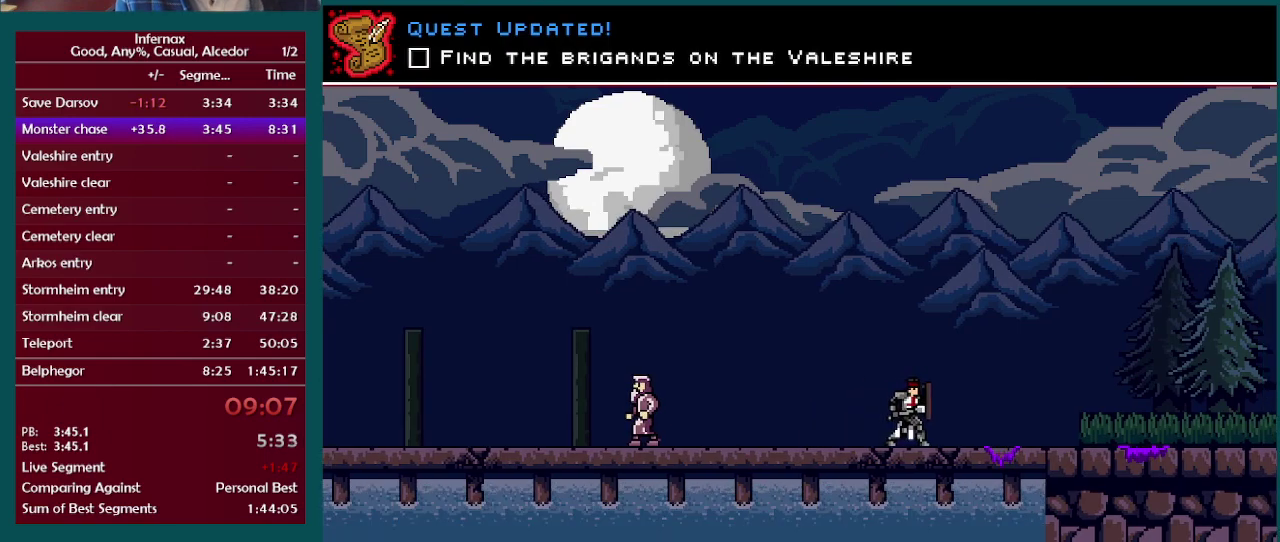
{"buttons": [], "left_stick": "right", "right_stick": "center", "events": []}
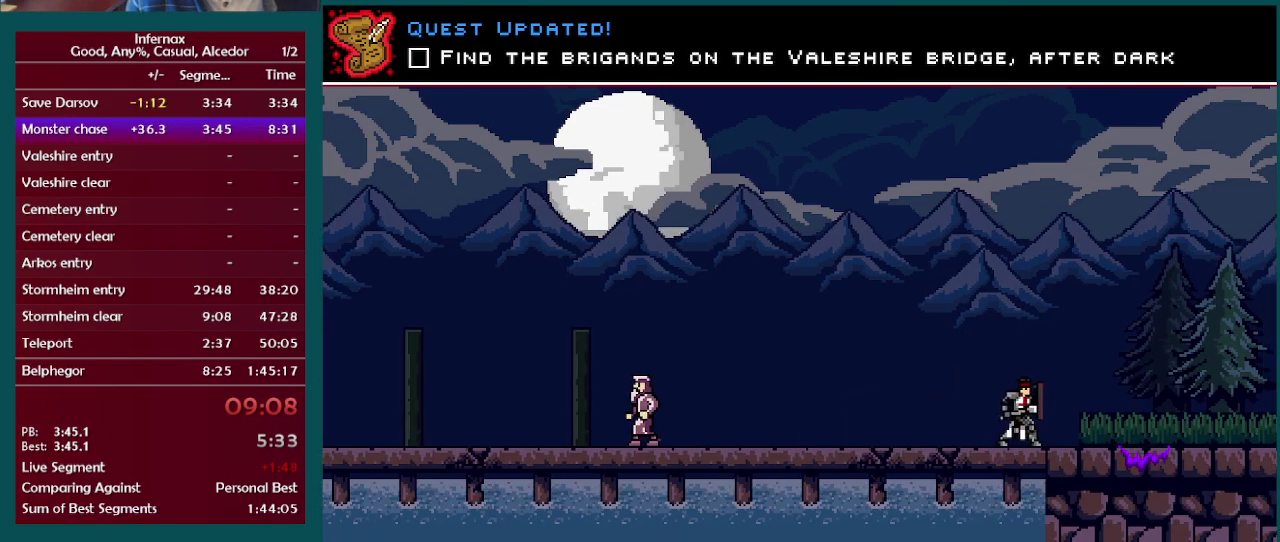
{"buttons": [], "left_stick": "right", "right_stick": "center", "events": []}
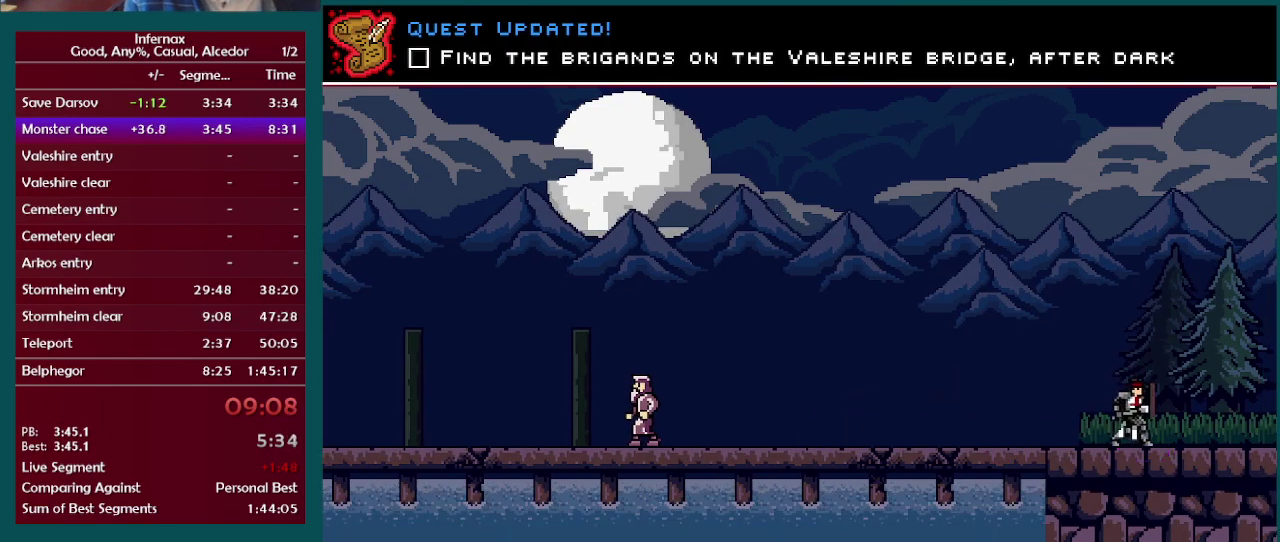
{"buttons": [], "left_stick": "right", "right_stick": "center", "events": []}
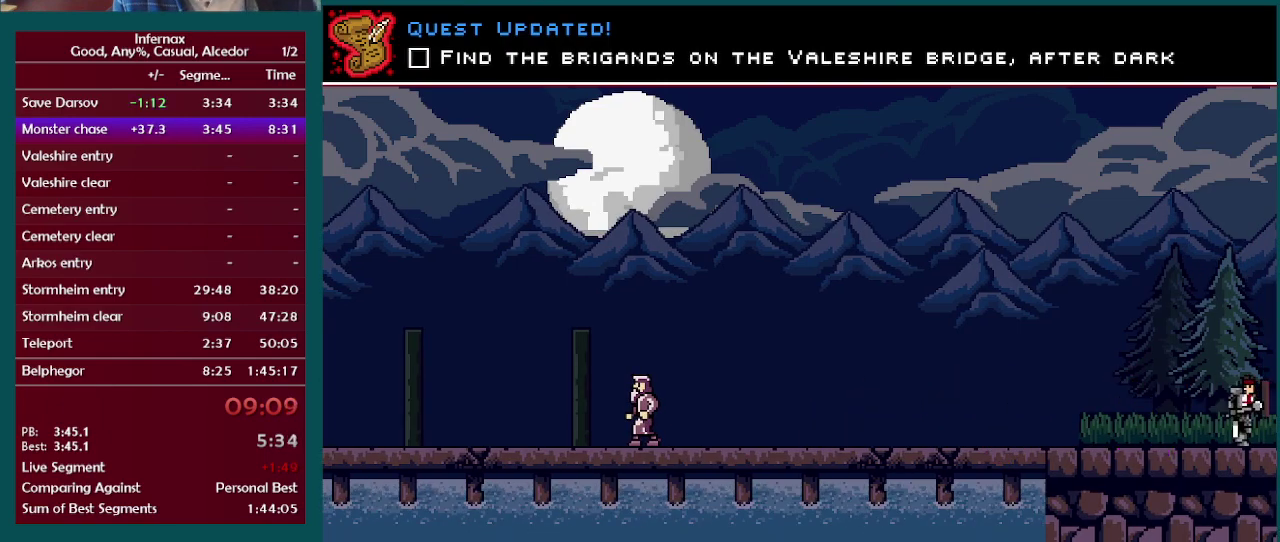
{"buttons": [], "left_stick": "right", "right_stick": "center", "events": []}
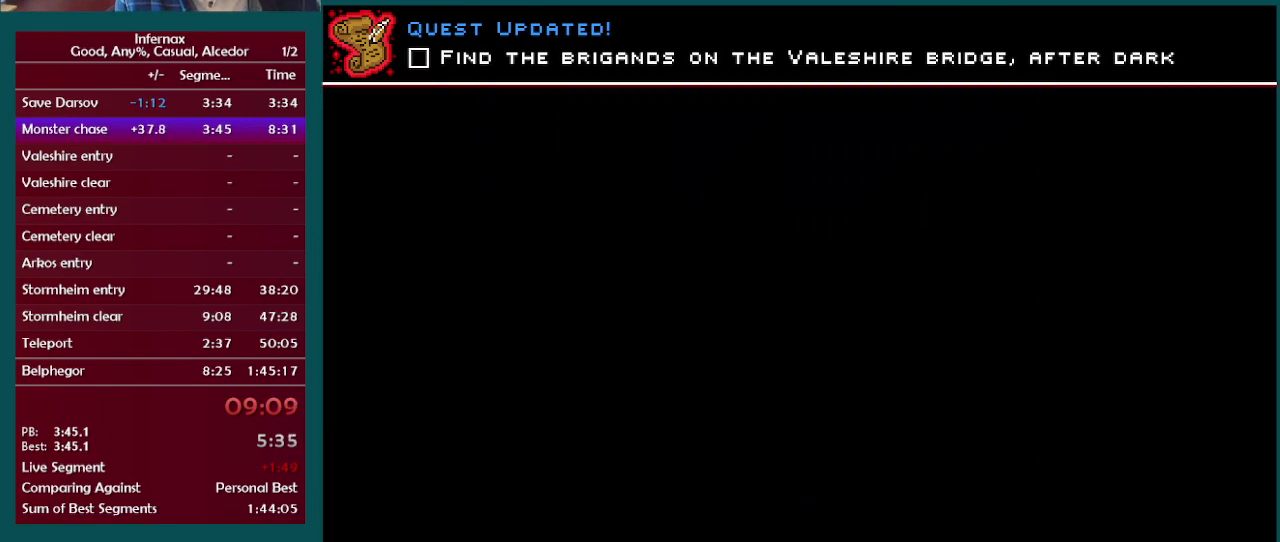
{"buttons": [], "left_stick": "right", "right_stick": "center", "events": []}
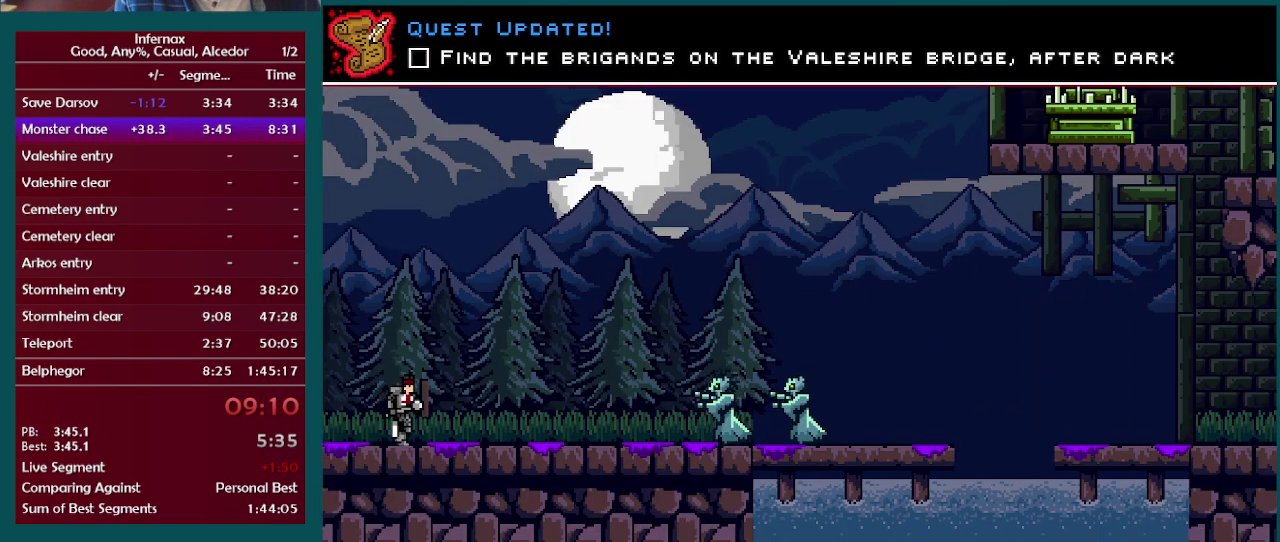
{"buttons": [], "left_stick": "right", "right_stick": "center", "events": []}
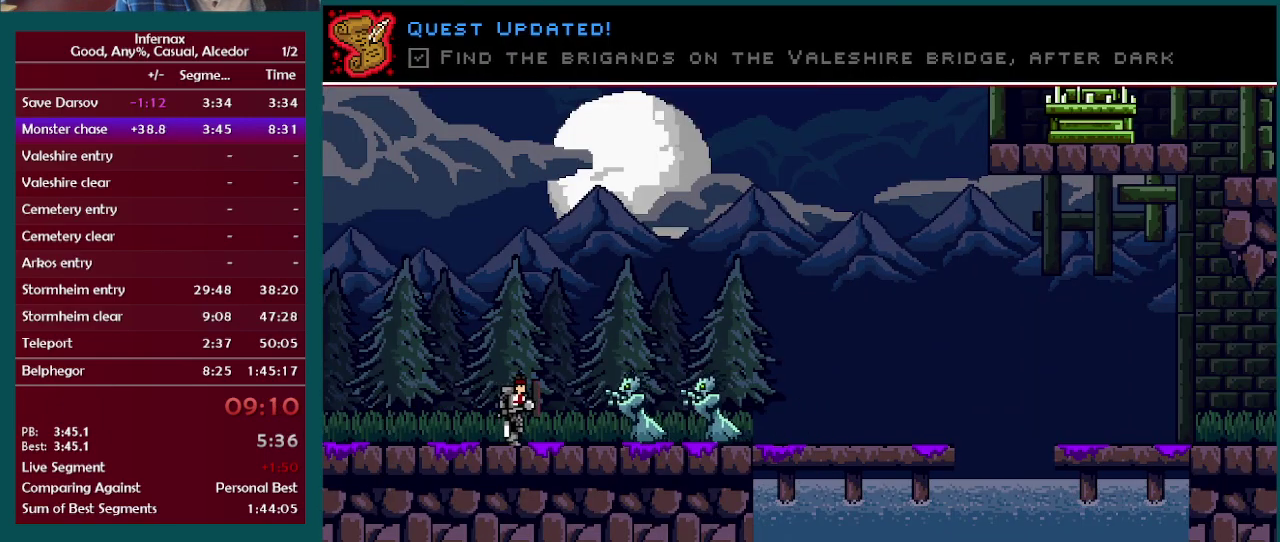
{"buttons": ["X"], "left_stick": "right", "right_stick": "center", "events": [[100, "X", "down"], [233, "X", "up"], [450, "X", "down"]]}
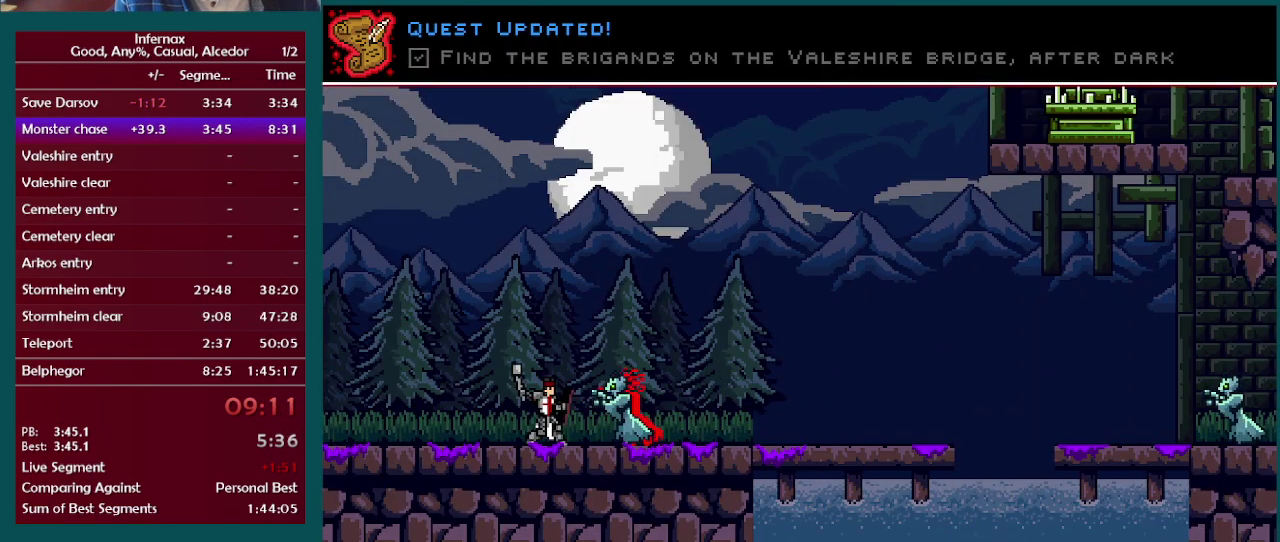
{"buttons": [], "left_stick": "right", "right_stick": "center", "events": [[83, "X", "up"], [333, "X", "down"], [467, "X", "up"]]}
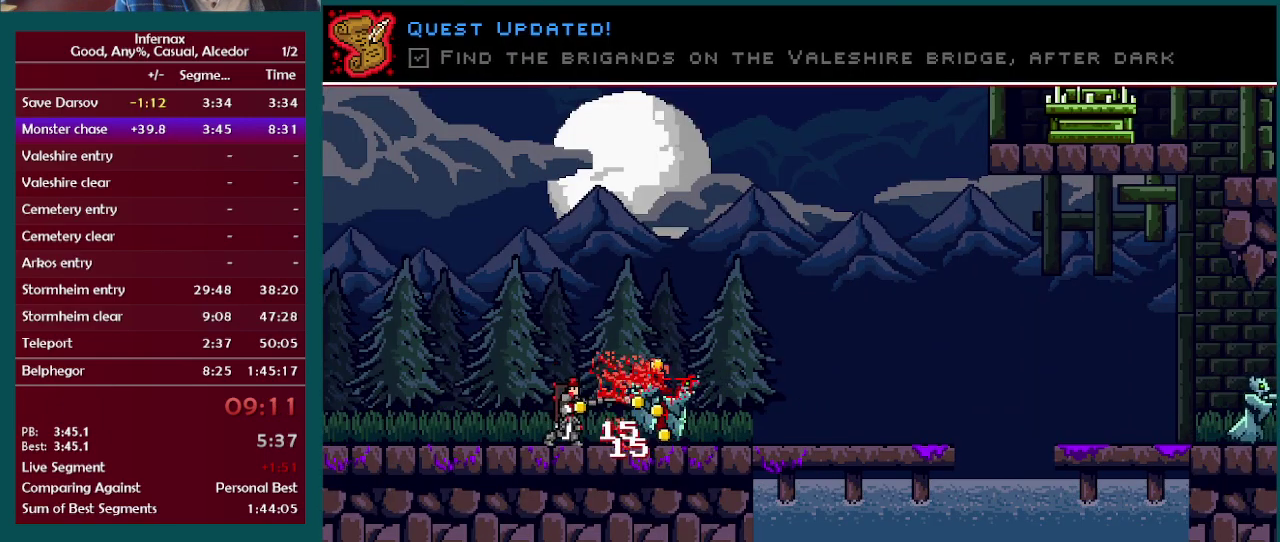
{"buttons": [], "left_stick": "right", "right_stick": "center", "events": []}
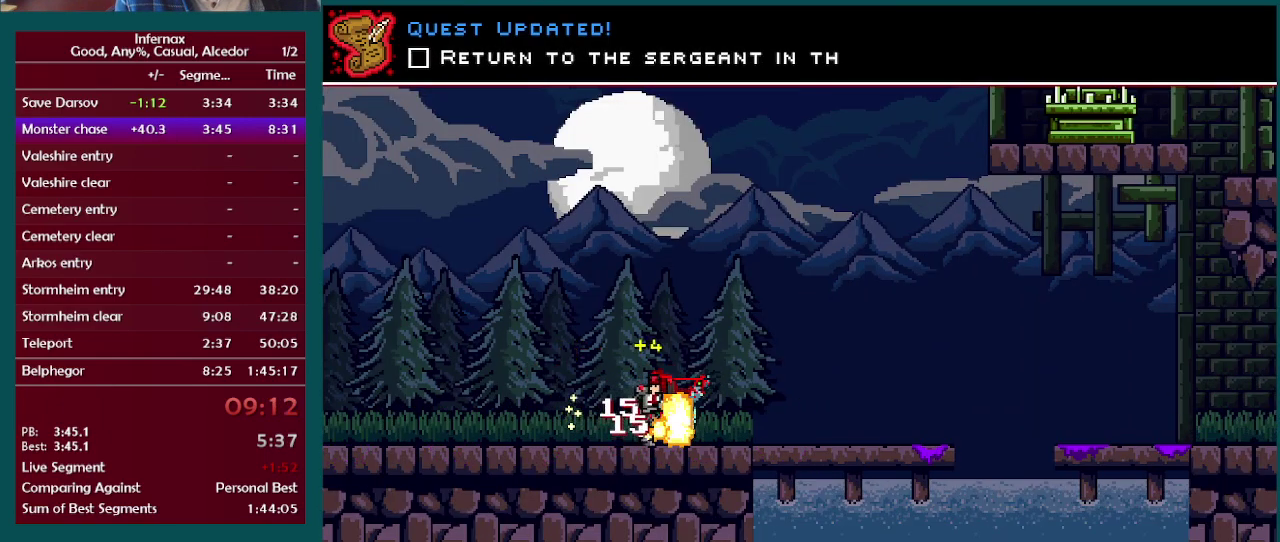
{"buttons": [], "left_stick": "right", "right_stick": "center", "events": []}
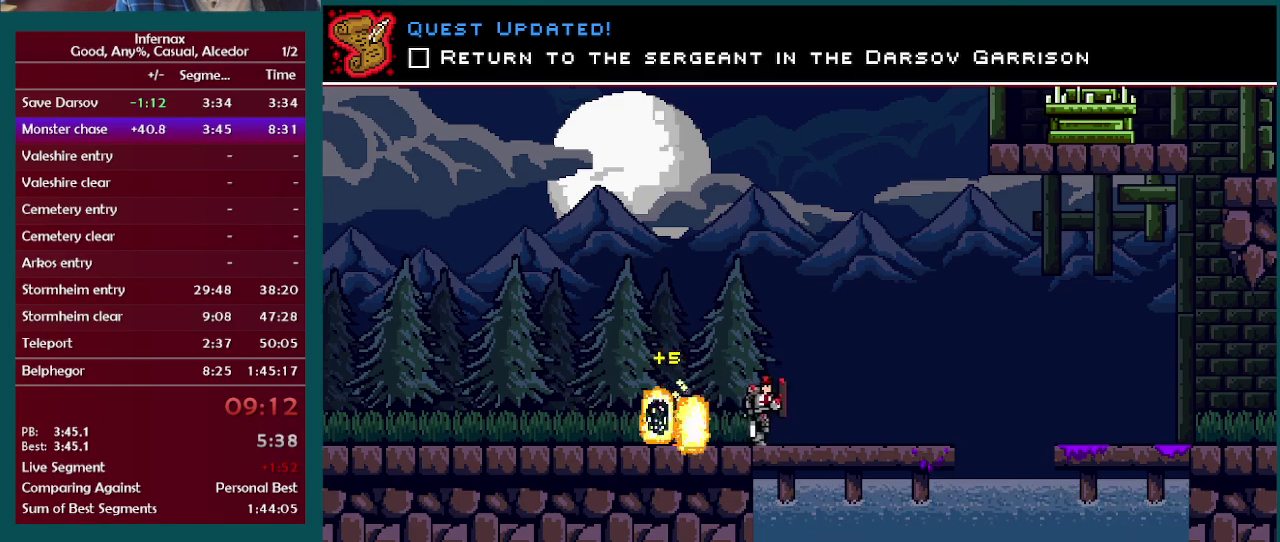
{"buttons": [], "left_stick": "right", "right_stick": "center", "events": []}
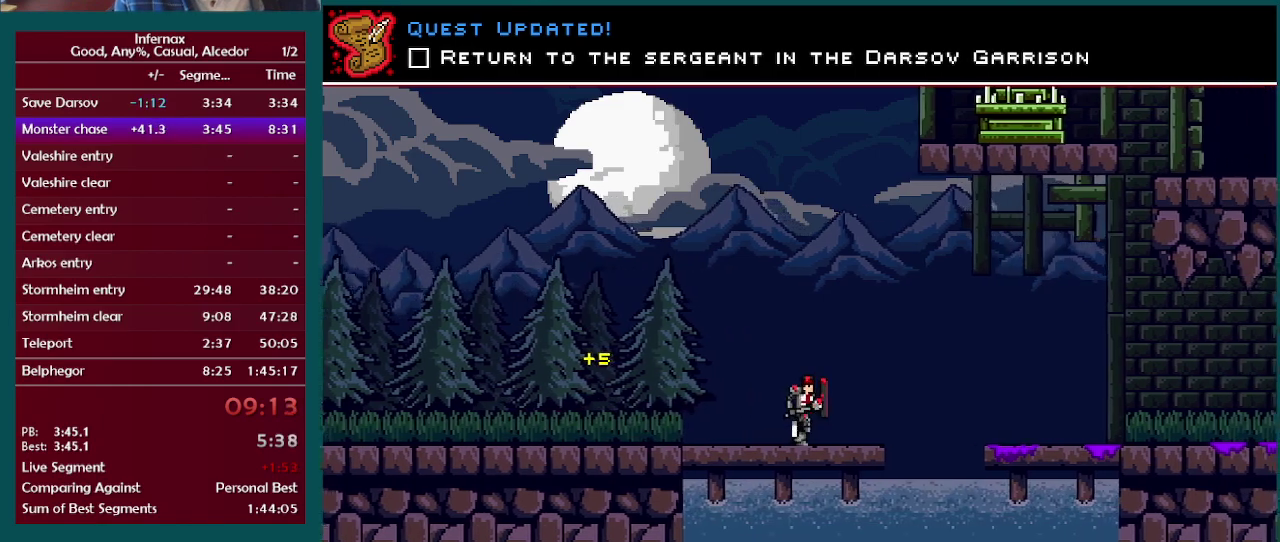
{"buttons": [], "left_stick": "right", "right_stick": "center", "events": []}
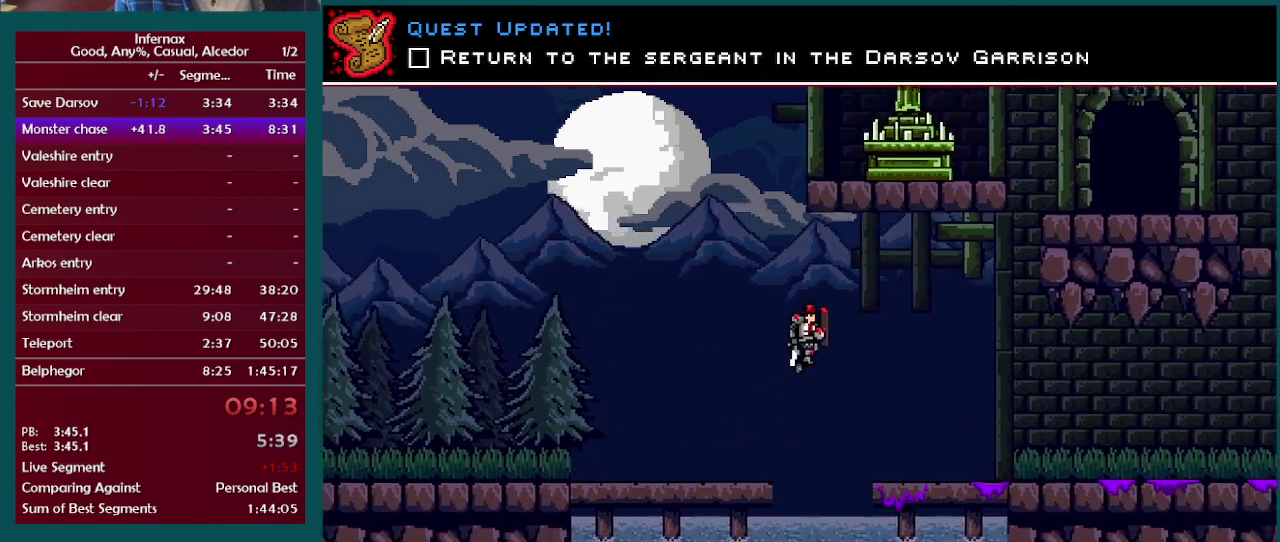
{"buttons": [], "left_stick": "right", "right_stick": "center", "events": []}
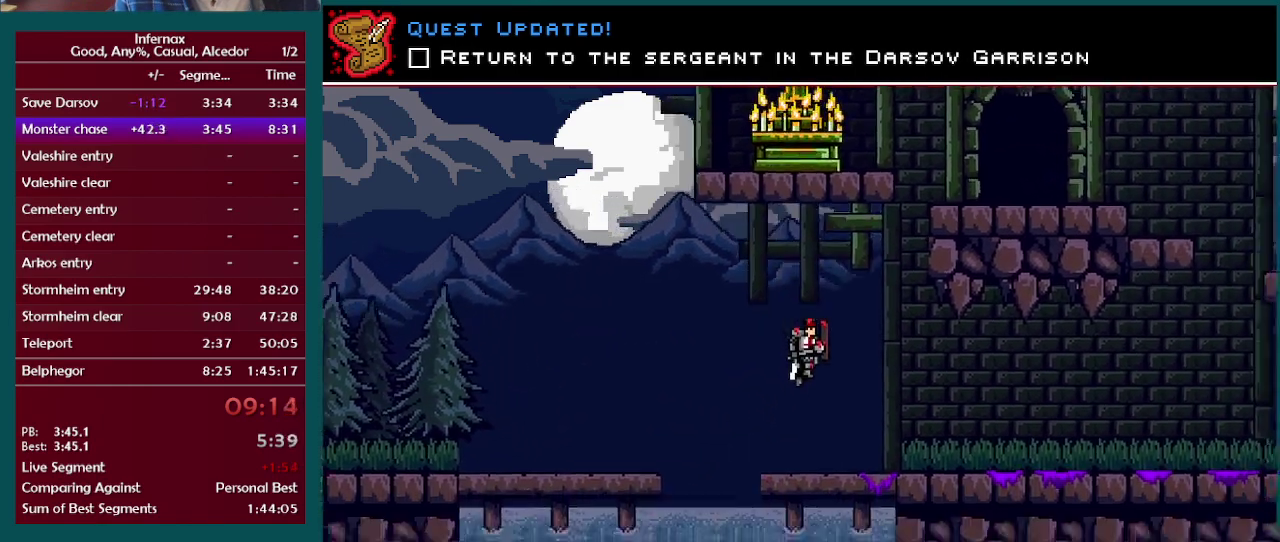
{"buttons": [], "left_stick": "right", "right_stick": "center", "events": []}
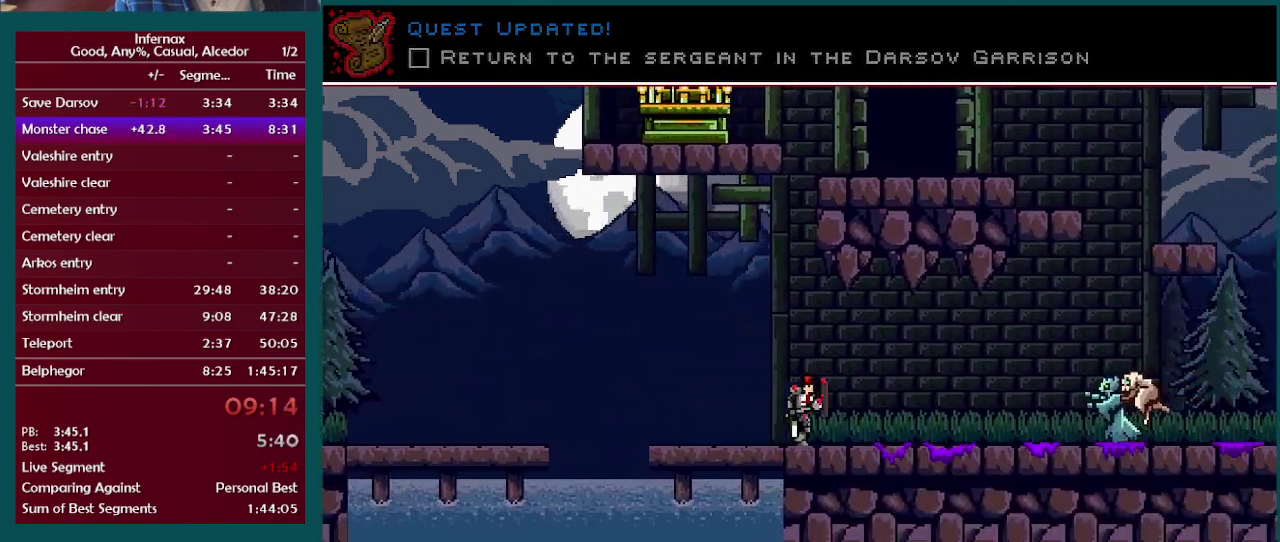
{"buttons": [], "left_stick": "right", "right_stick": "center", "events": []}